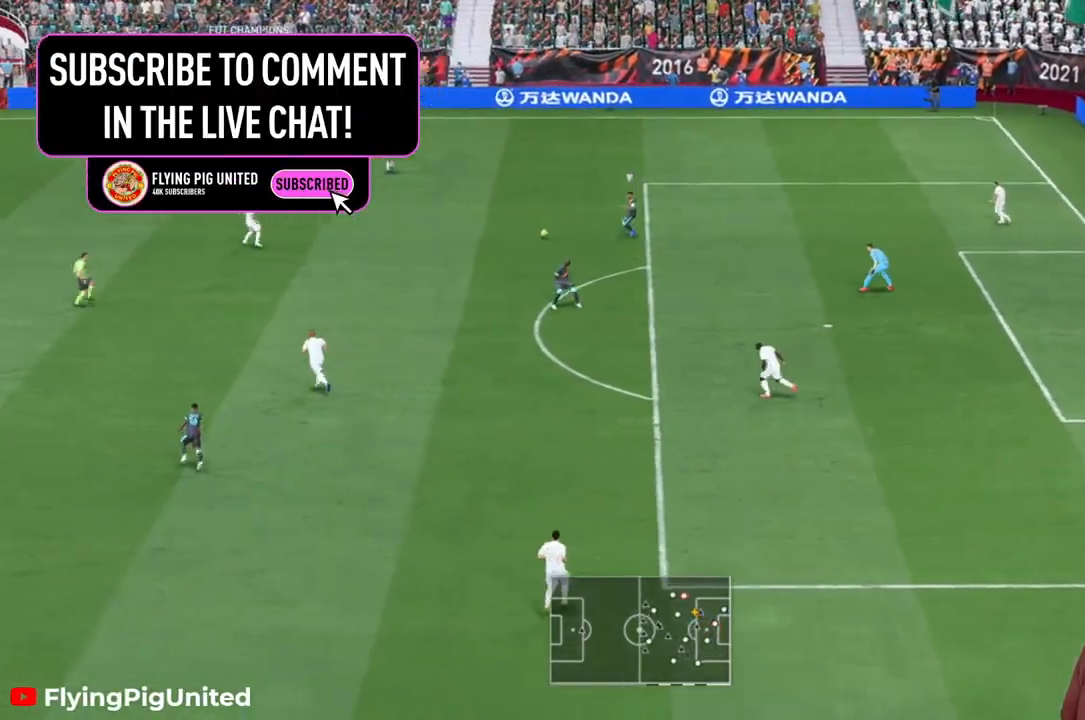
Gameplay with a controller (Xbox layout); each line is a JSON object with the inputs held at the frame after it. "events" lists button and stick changes between this image and that frame as [ms after this image, input, new state], when the widget could be followed in between. Not read: L3.
{"buttons": ["R2"], "left_stick": "left", "right_stick": "center", "events": [[33, "R2", "down"], [50, "left_stick", "left"]]}
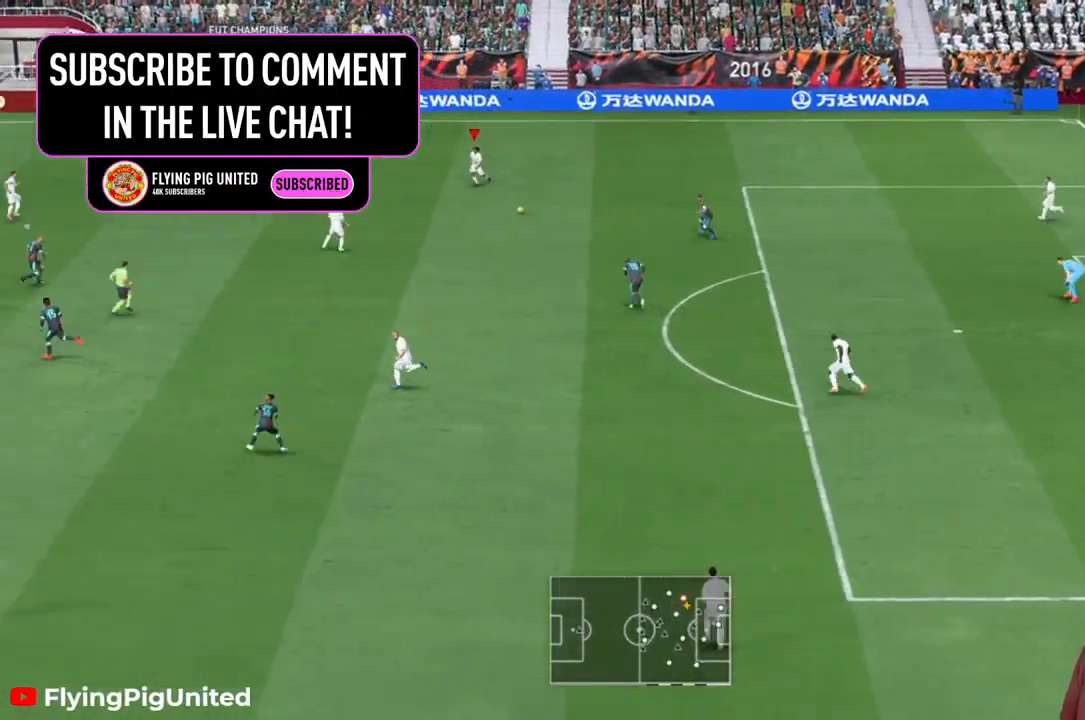
{"buttons": [], "left_stick": "left", "right_stick": "center", "events": [[400, "R2", "up"]]}
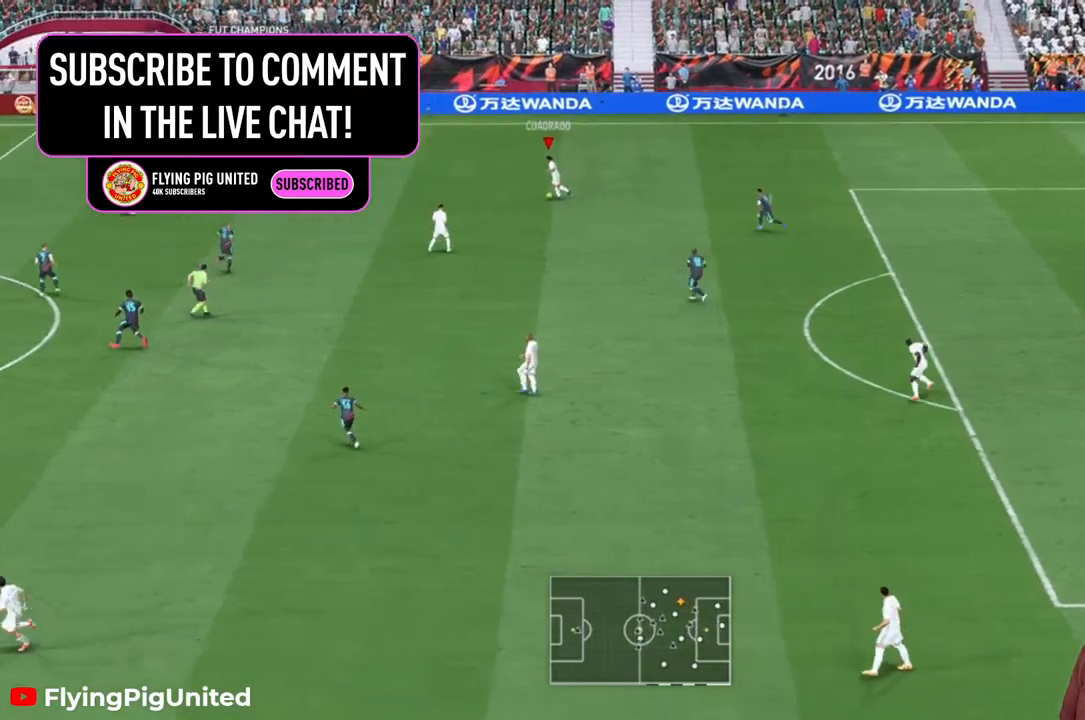
{"buttons": [], "left_stick": "down-left", "right_stick": "center", "events": [[333, "A", "down"], [367, "left_stick", "down-left"], [500, "A", "up"]]}
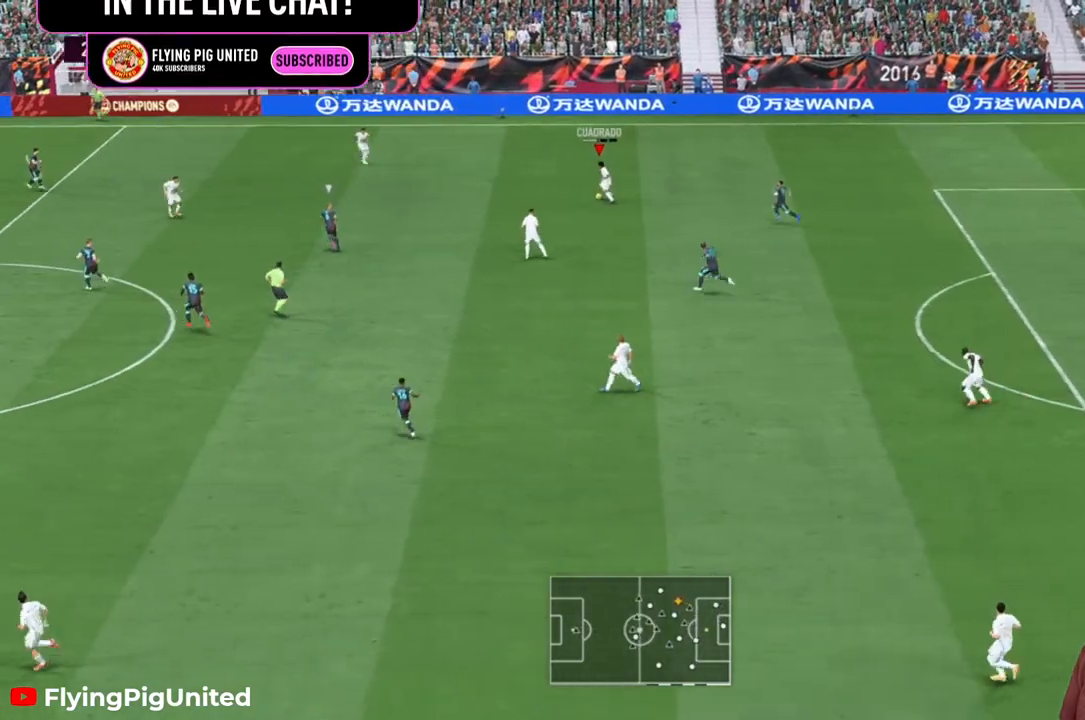
{"buttons": [], "left_stick": "down-left", "right_stick": "center", "events": []}
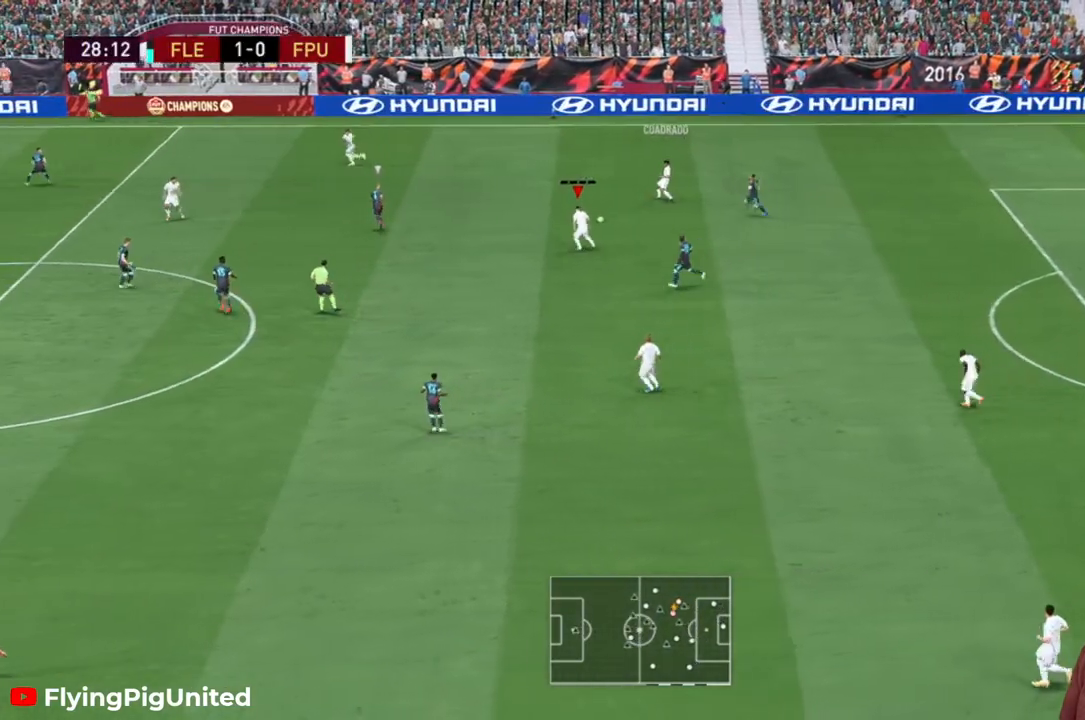
{"buttons": [], "left_stick": "down-left", "right_stick": "center", "events": []}
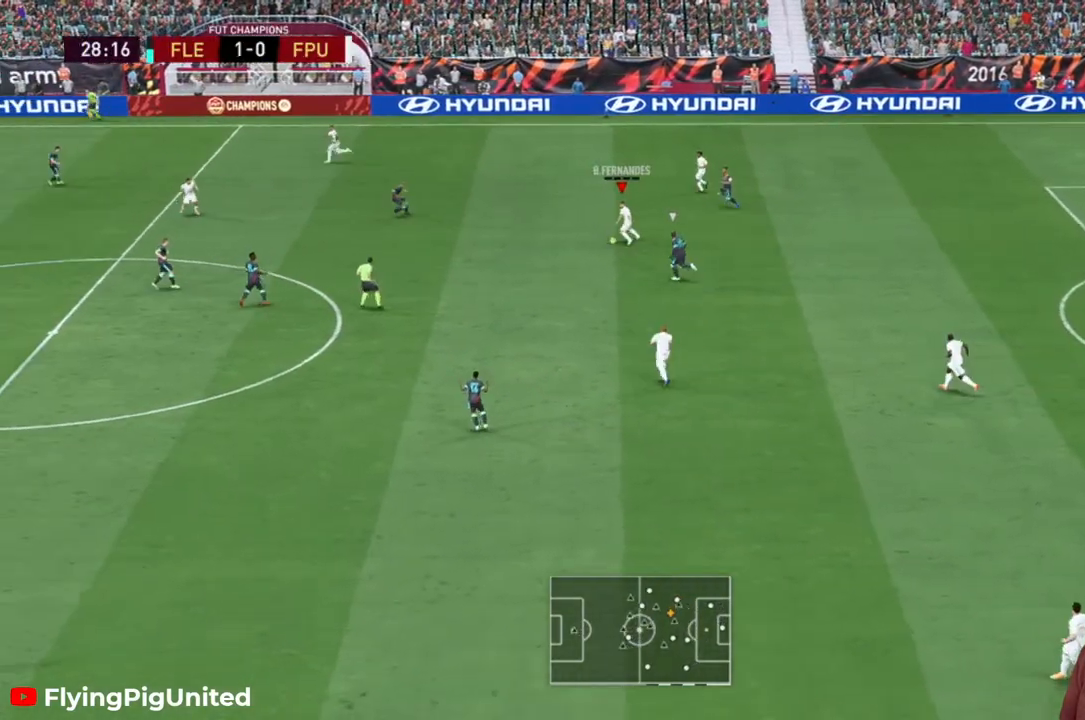
{"buttons": [], "left_stick": "up-left", "right_stick": "center", "events": [[350, "left_stick", "up-left"]]}
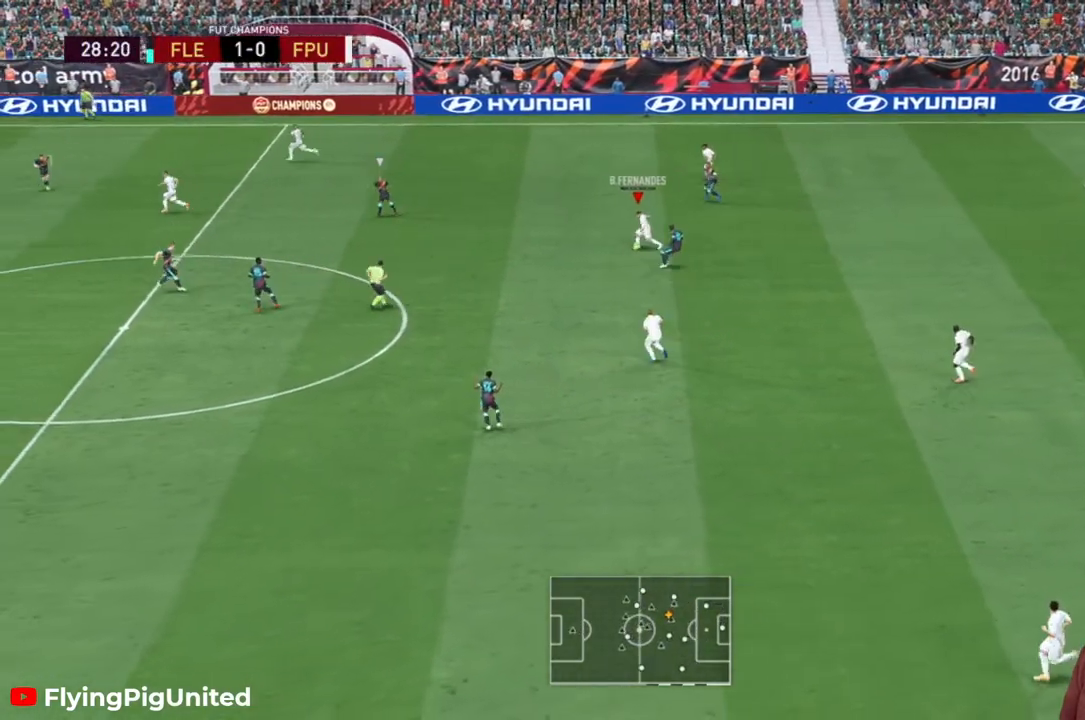
{"buttons": [], "left_stick": "up-left", "right_stick": "center", "events": [[150, "A", "down"], [350, "A", "up"]]}
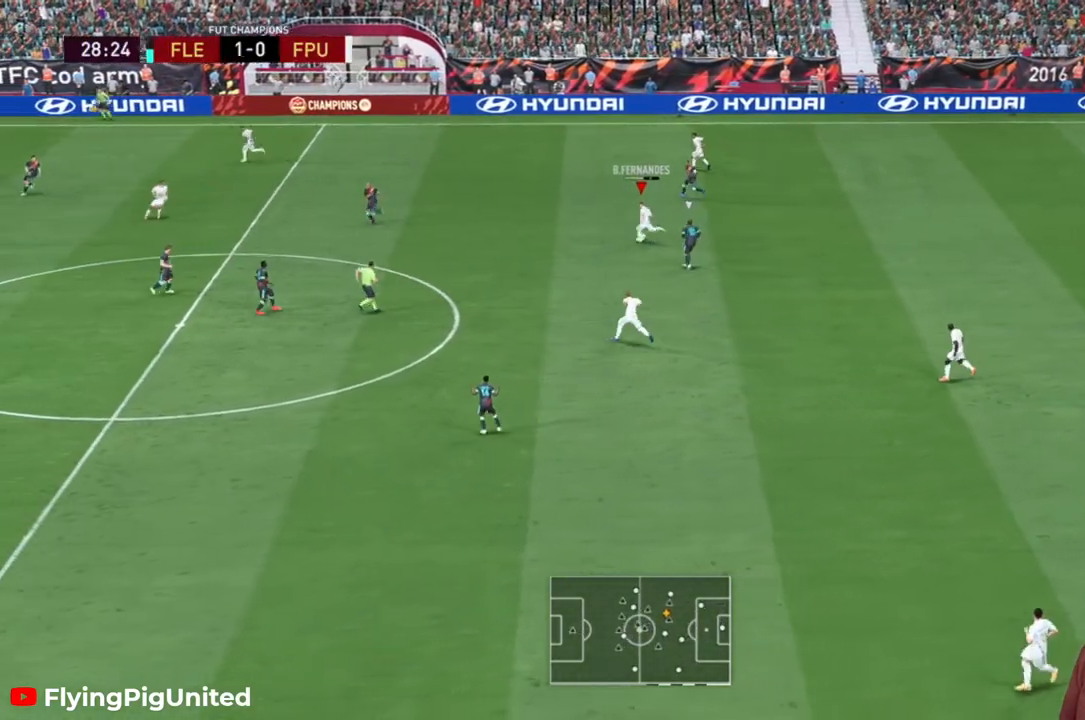
{"buttons": [], "left_stick": "up-left", "right_stick": "center", "events": []}
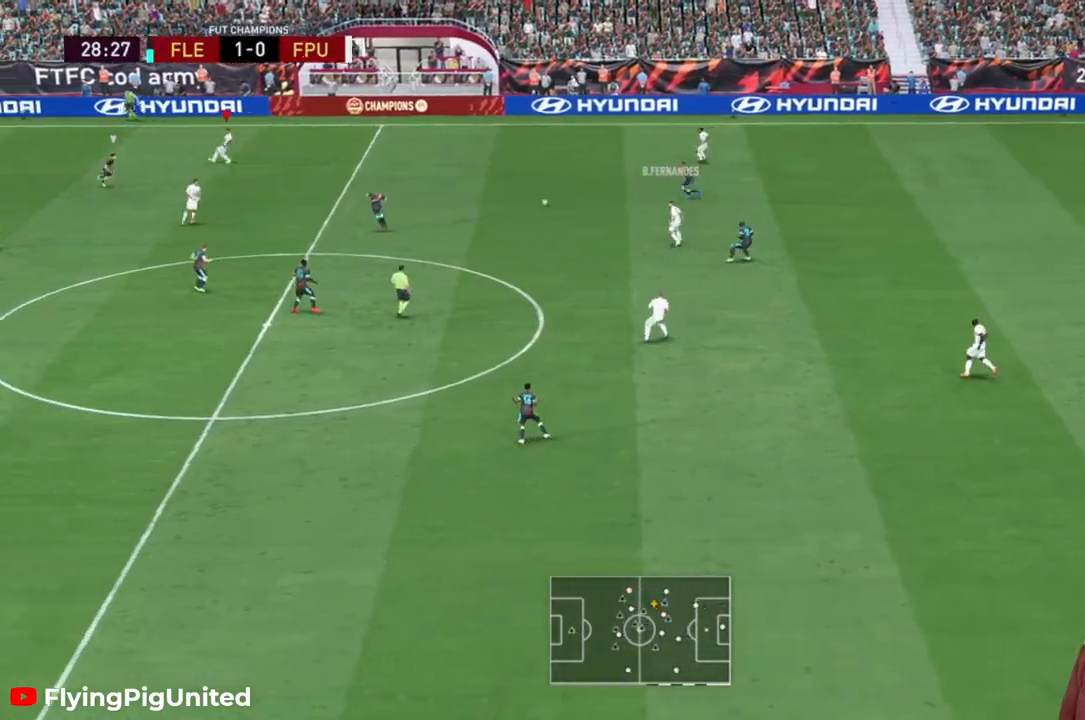
{"buttons": [], "left_stick": "down-right", "right_stick": "center", "events": [[167, "left_stick", "center"], [233, "left_stick", "down-right"]]}
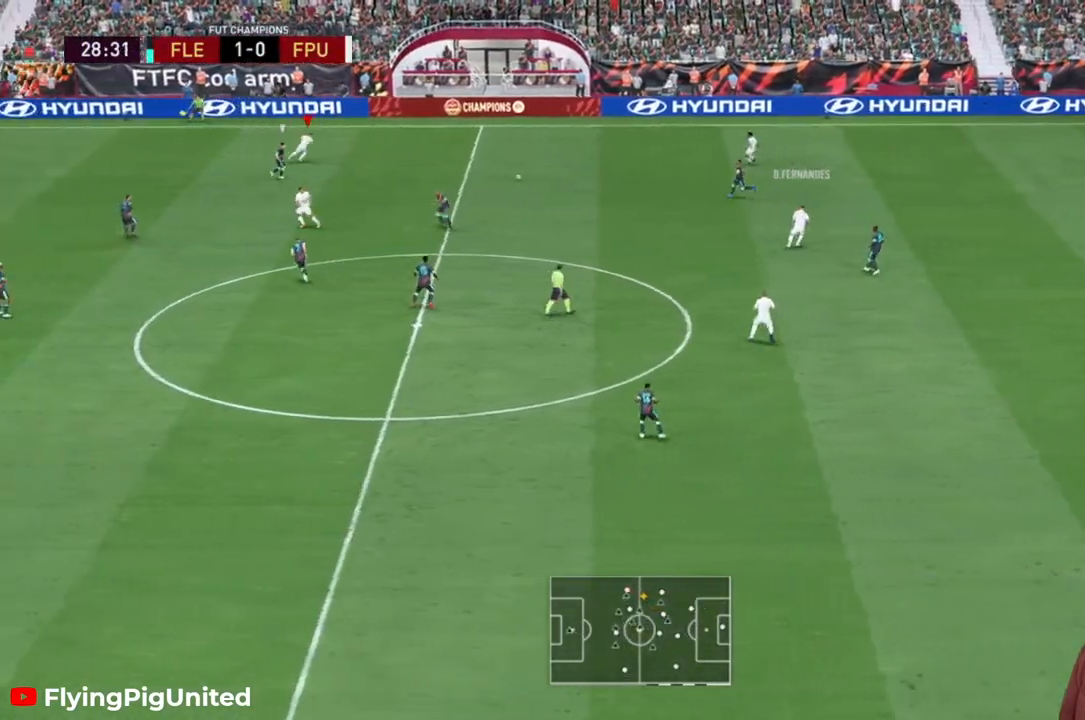
{"buttons": ["R2"], "left_stick": "right", "right_stick": "center", "events": [[50, "R2", "down"], [400, "left_stick", "right"]]}
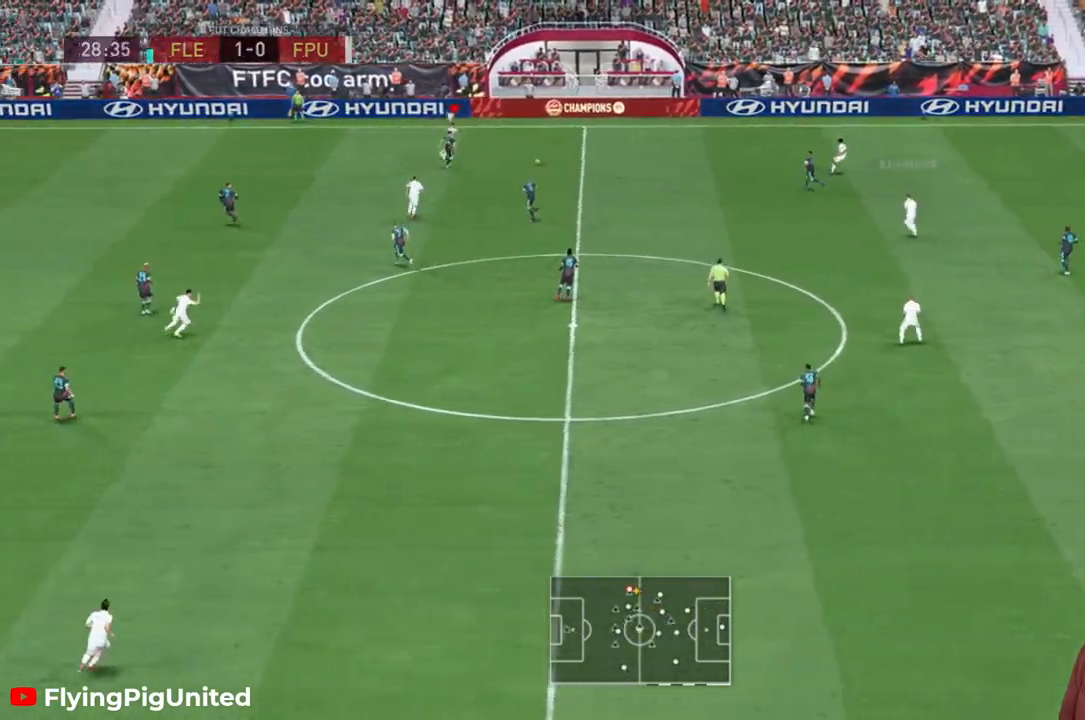
{"buttons": ["R2"], "left_stick": "up-right", "right_stick": "center", "events": [[233, "left_stick", "up-right"]]}
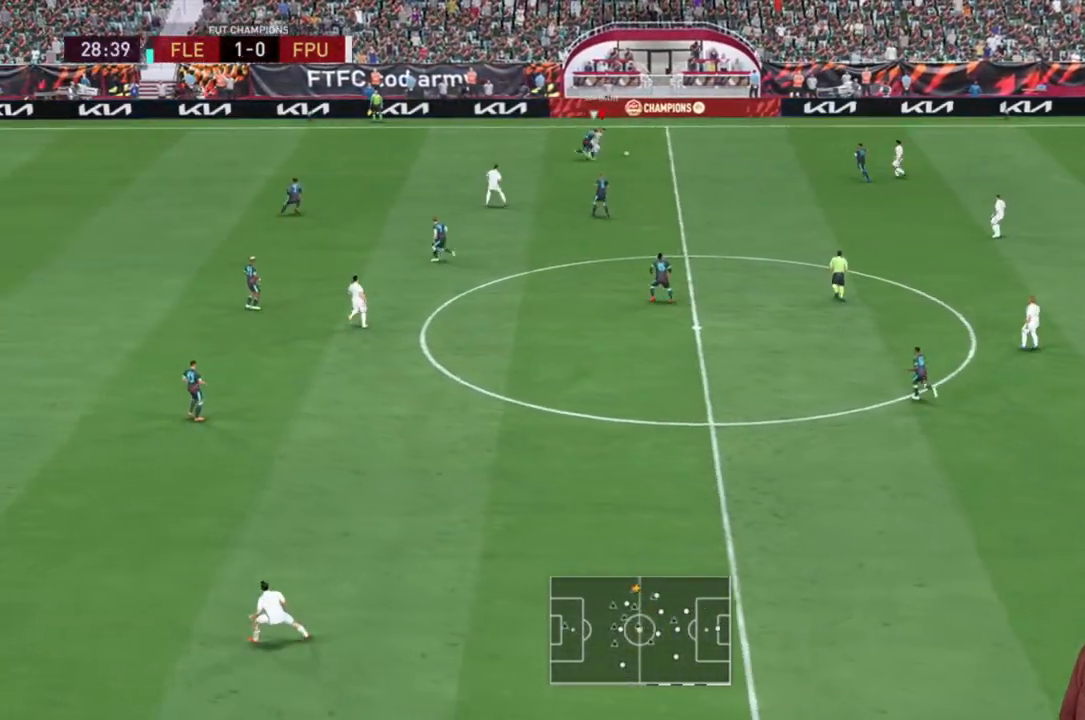
{"buttons": ["R2"], "left_stick": "up-right", "right_stick": "center", "events": [[50, "R2", "up"], [100, "R2", "down"]]}
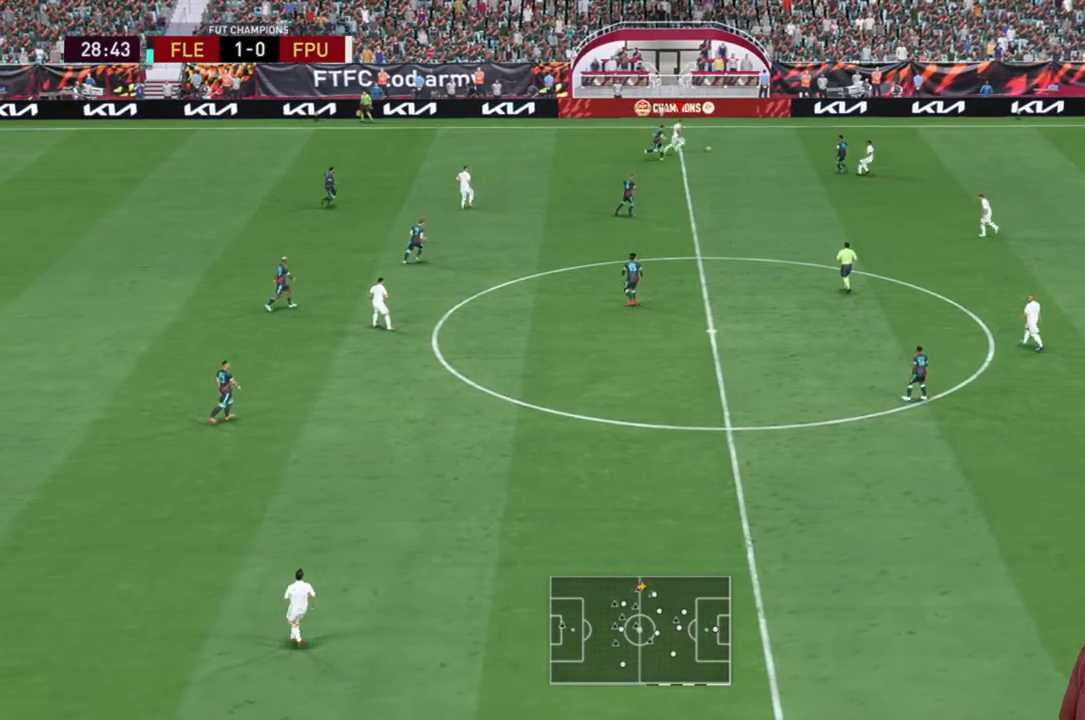
{"buttons": [], "left_stick": "up-left", "right_stick": "center", "events": [[150, "R2", "up"], [250, "left_stick", "up-left"]]}
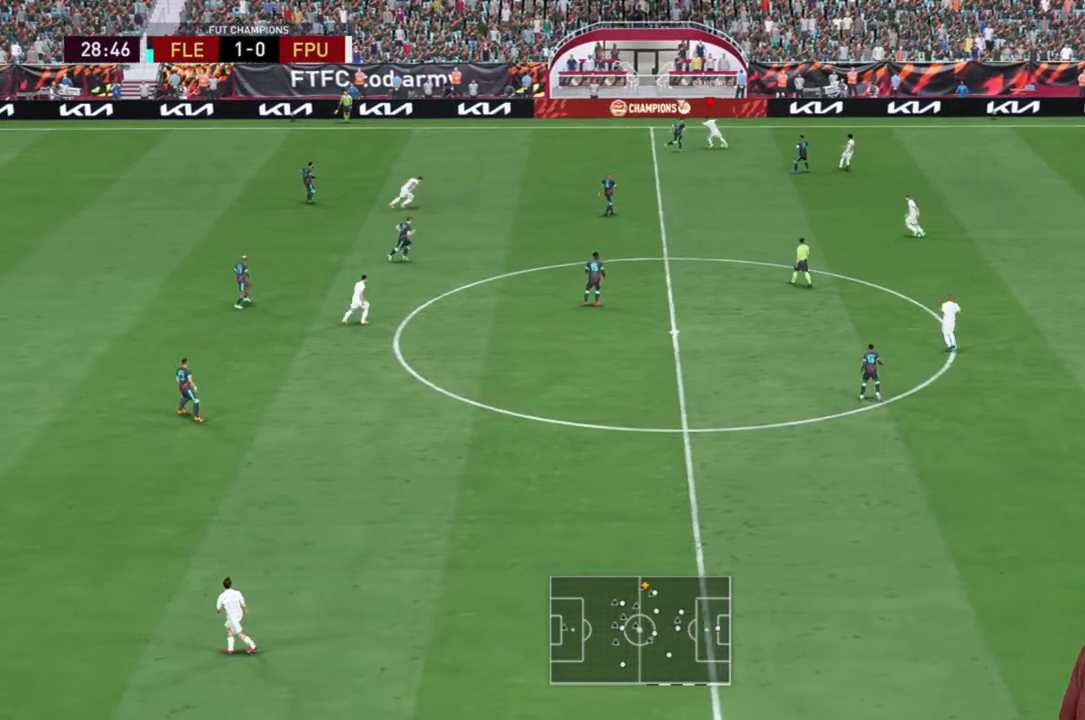
{"buttons": [], "left_stick": "right", "right_stick": "center"}
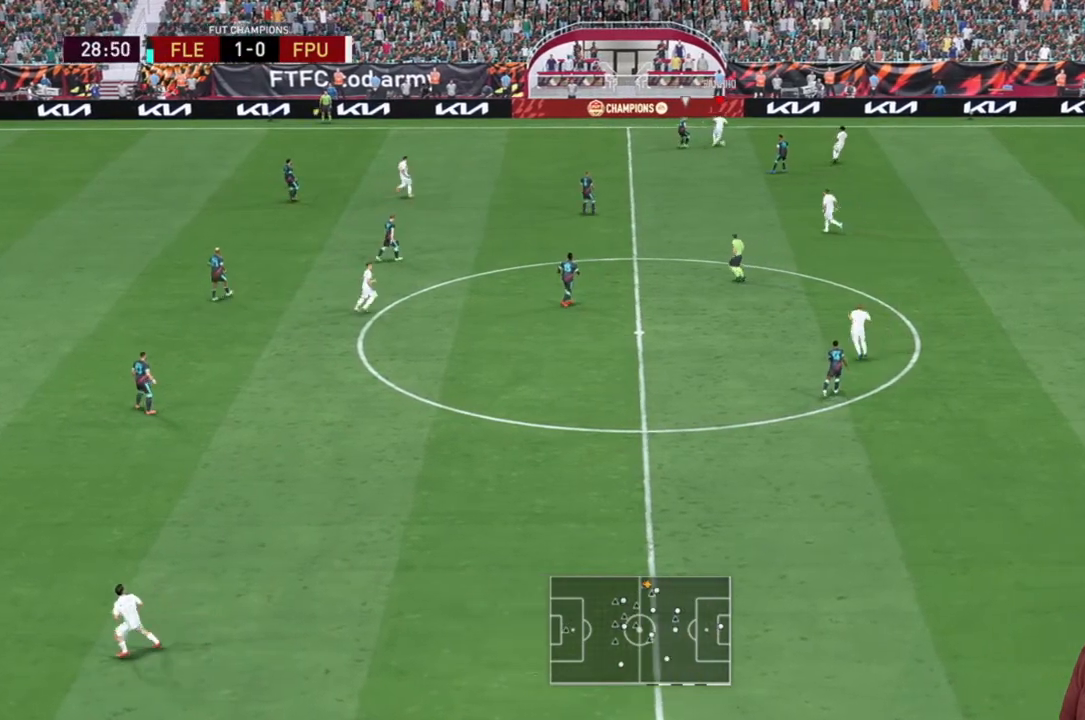
{"buttons": [], "left_stick": "right", "right_stick": "center", "events": []}
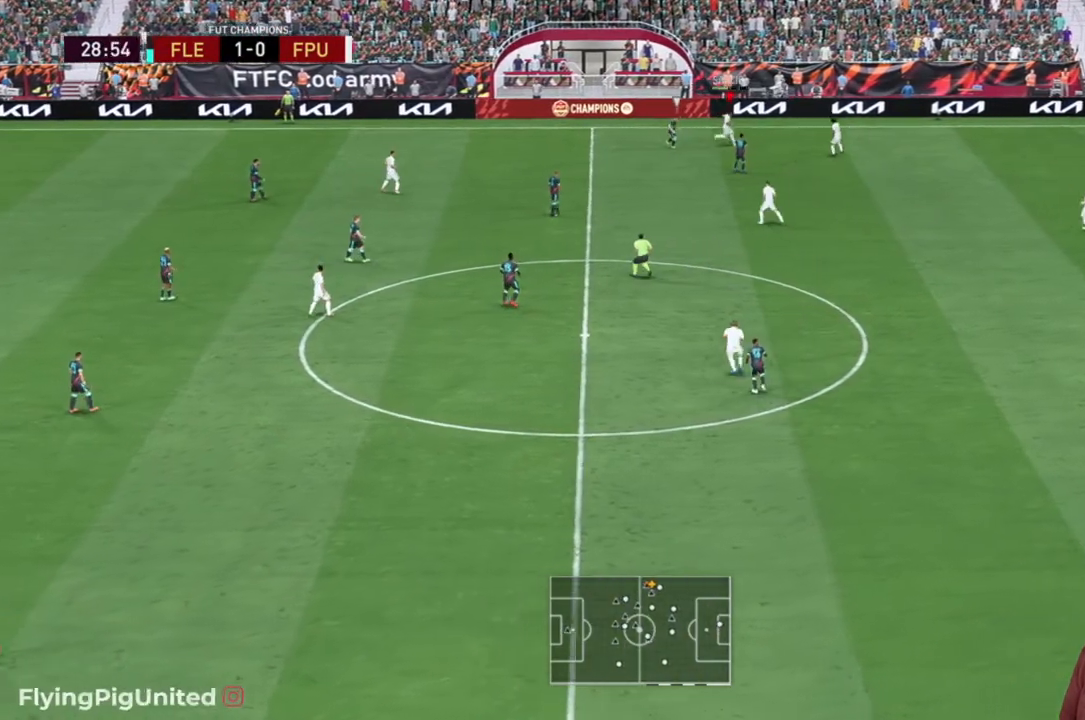
{"buttons": [], "left_stick": "down-right", "right_stick": "center"}
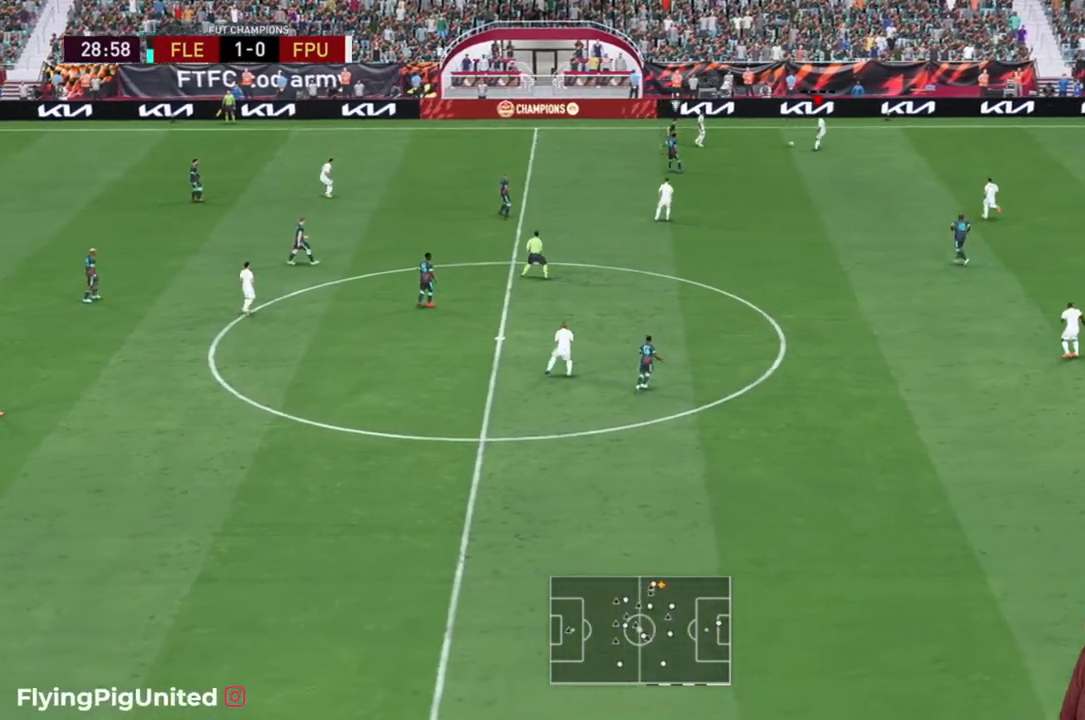
{"buttons": [], "left_stick": "down", "right_stick": "center"}
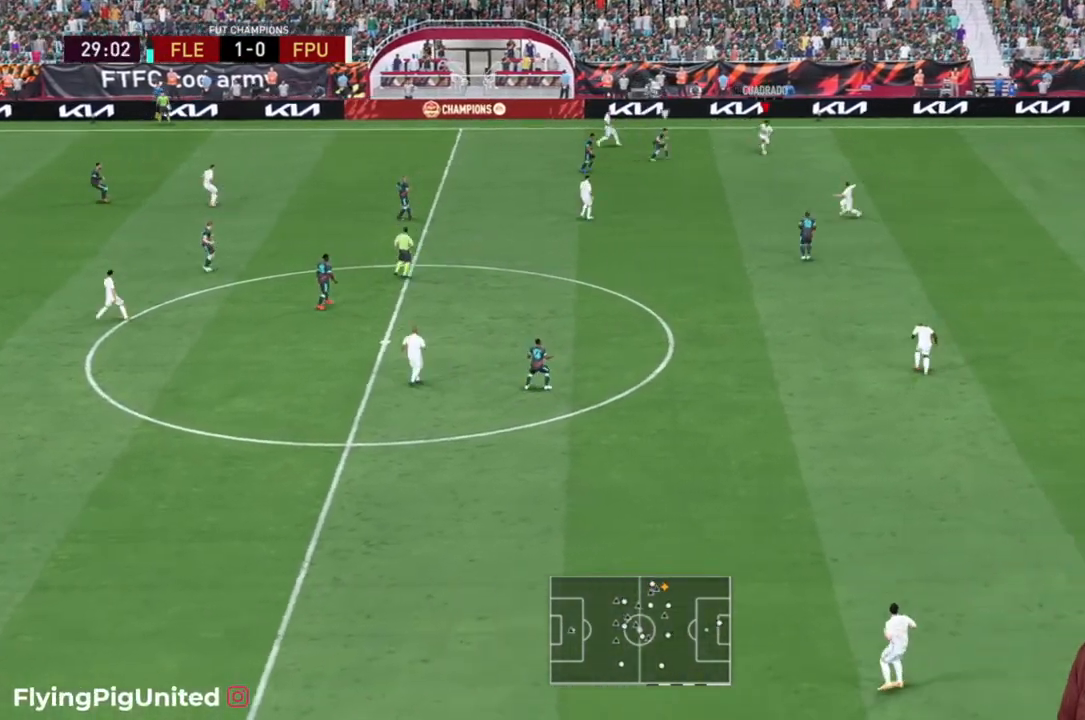
{"buttons": [], "left_stick": "down", "right_stick": "center"}
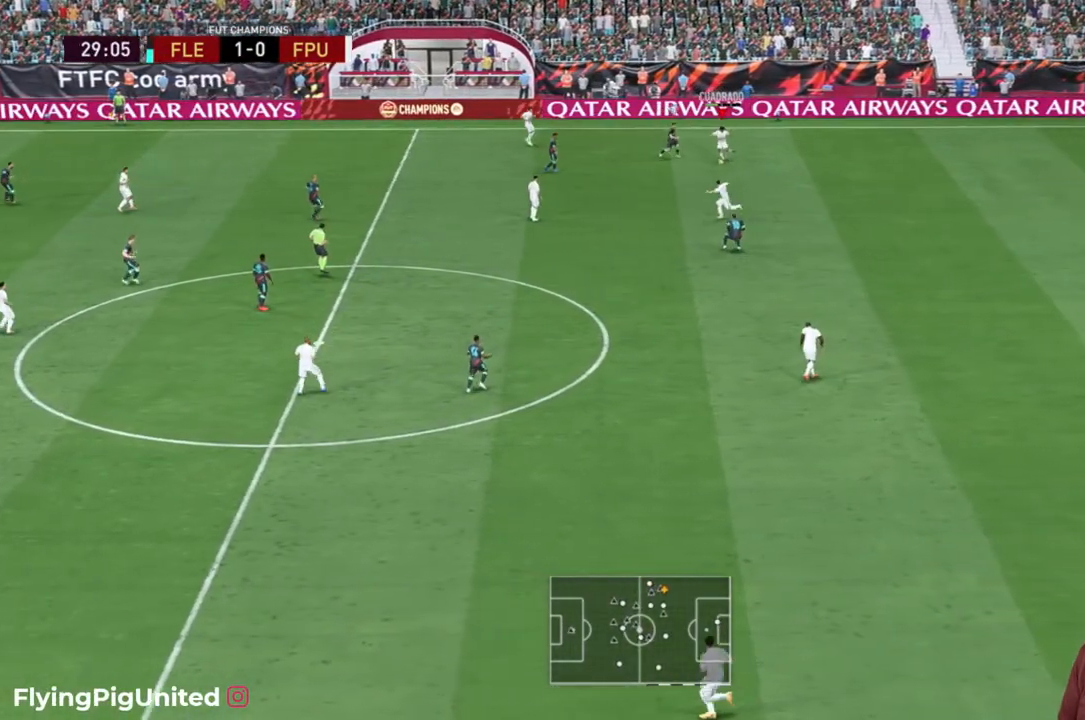
{"buttons": [], "left_stick": "down", "right_stick": "center", "events": []}
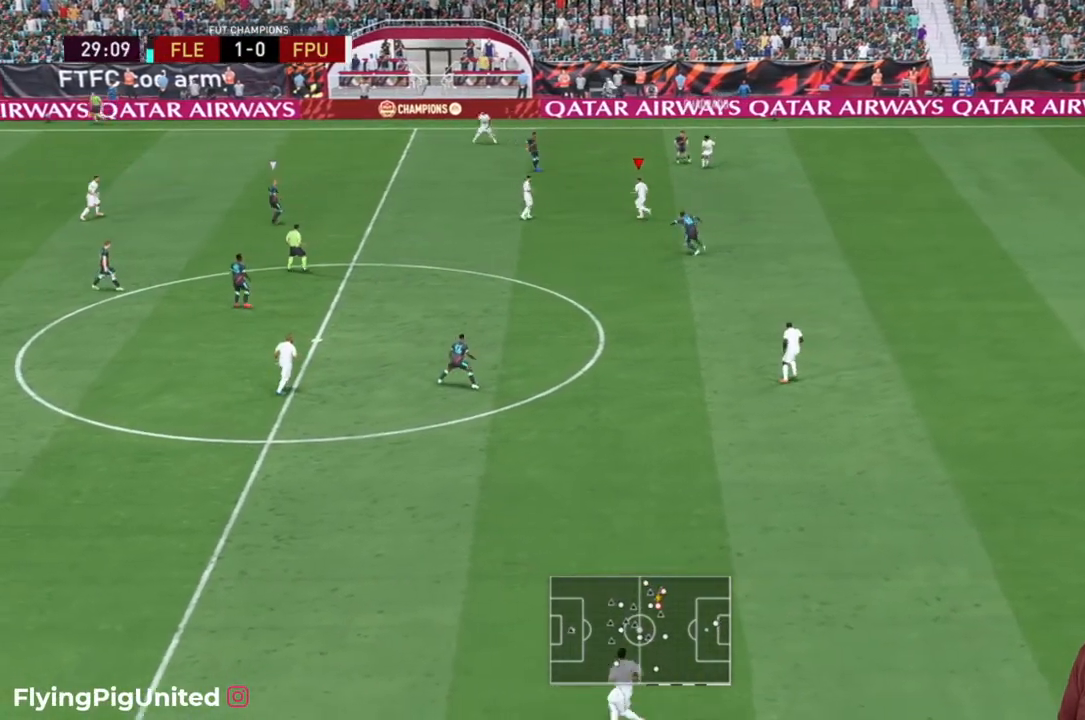
{"buttons": [], "left_stick": "down-left", "right_stick": "center", "events": [[250, "left_stick", "down-left"]]}
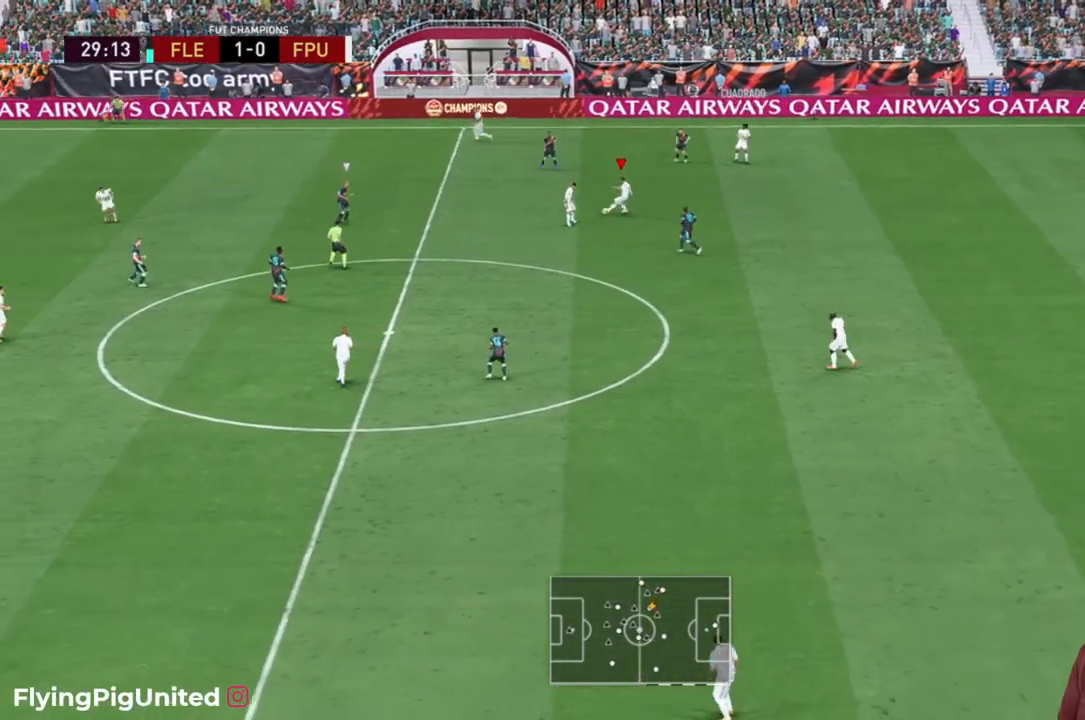
{"buttons": [], "left_stick": "up-left", "right_stick": "center", "events": [[400, "left_stick", "up-left"]]}
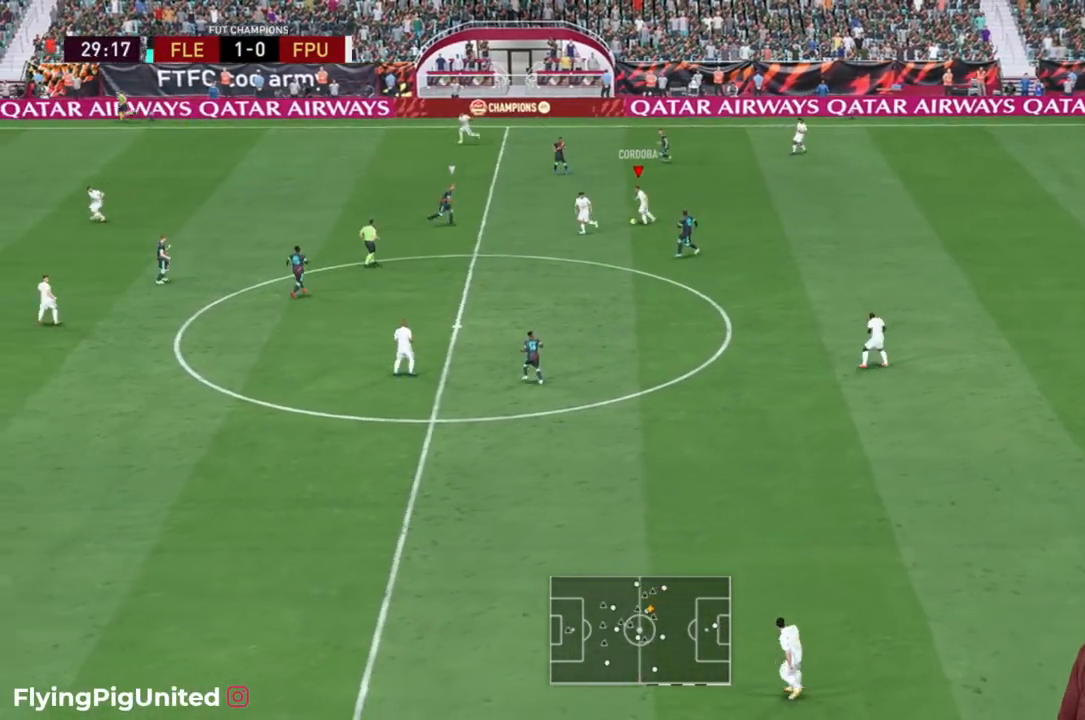
{"buttons": [], "left_stick": "up-left", "right_stick": "center", "events": [[367, "Y", "down"], [500, "Y", "up"]]}
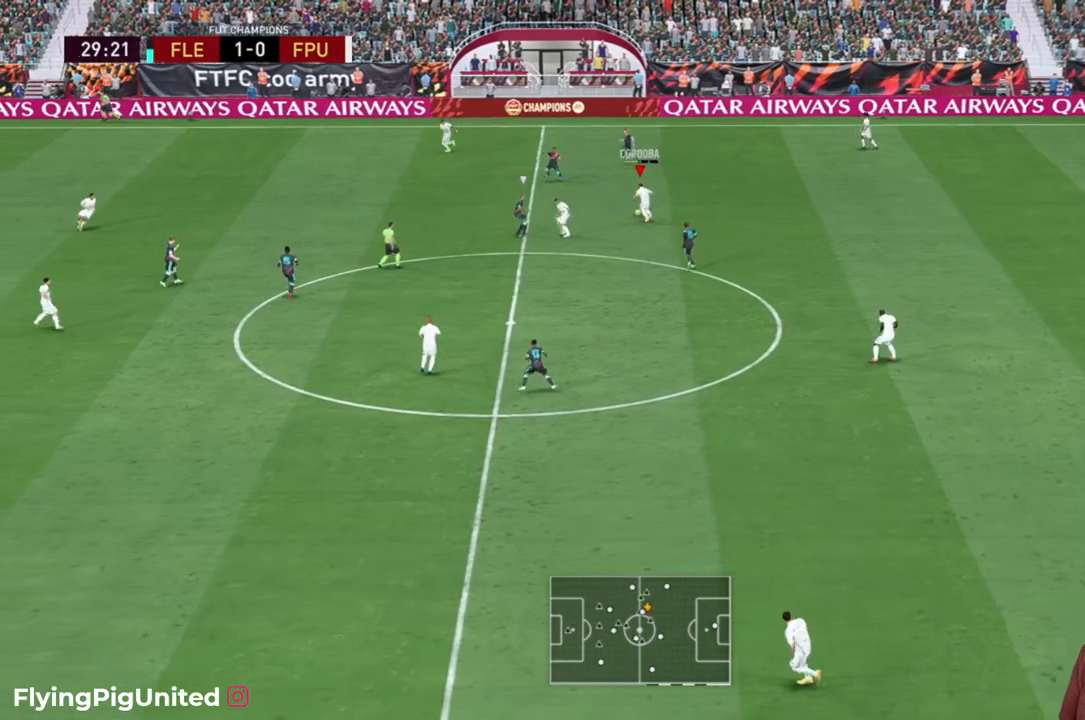
{"buttons": ["R2"], "left_stick": "left", "right_stick": "center", "events": [[217, "R2", "down"], [450, "left_stick", "left"]]}
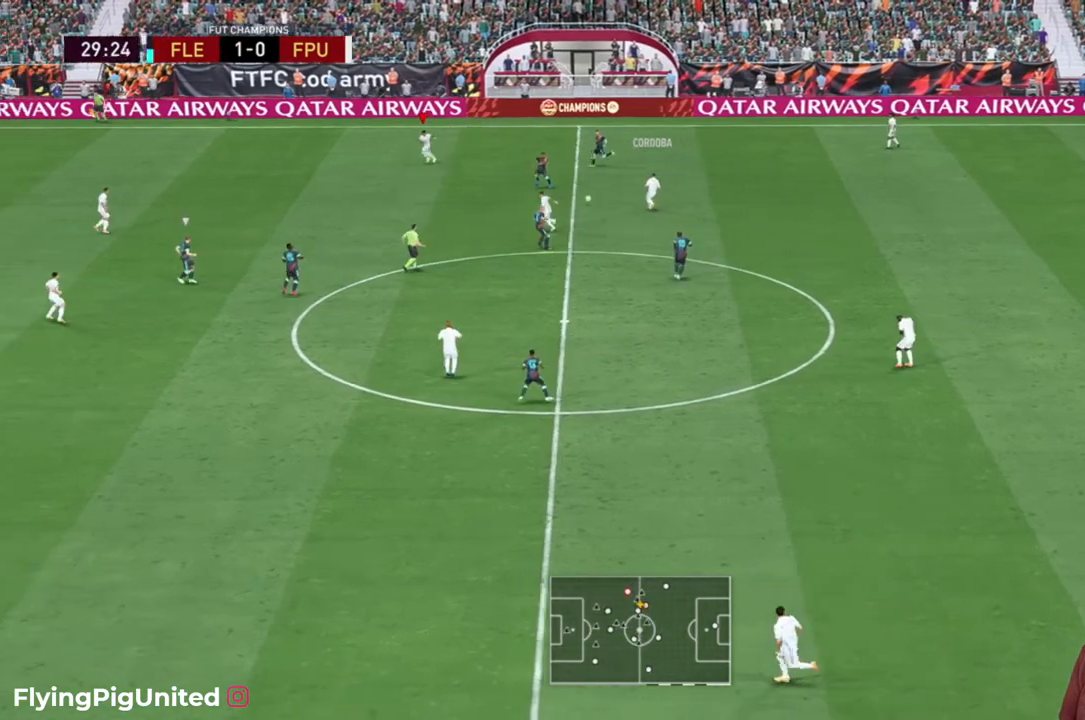
{"buttons": ["R2"], "left_stick": "left", "right_stick": "center", "events": []}
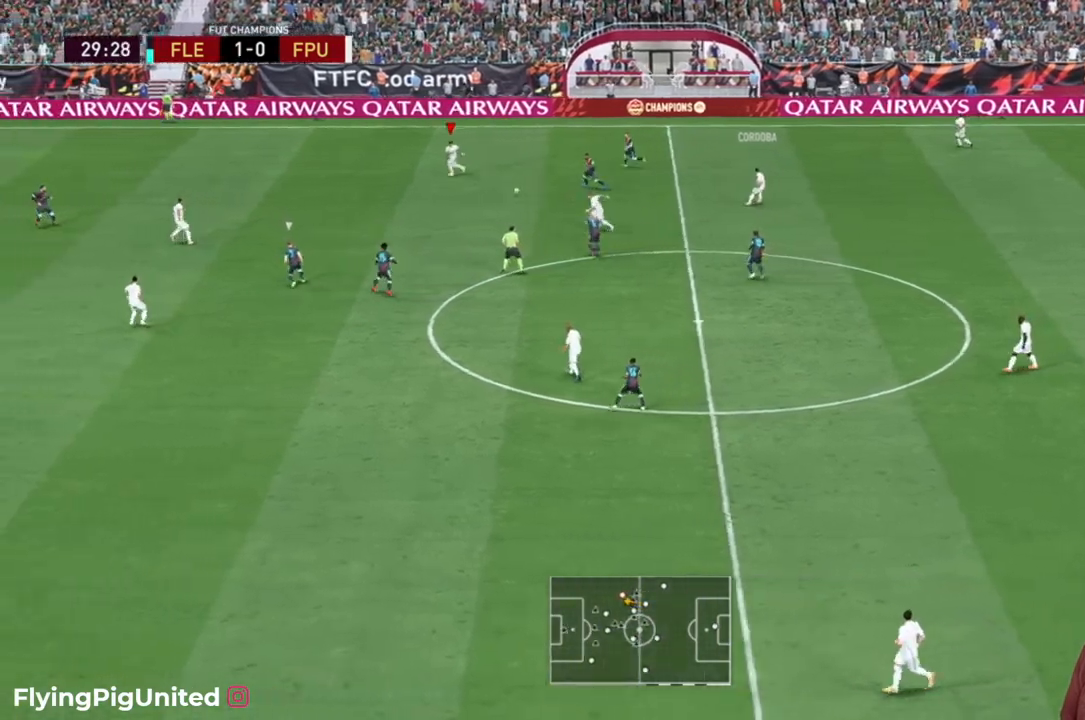
{"buttons": ["R2"], "left_stick": "left", "right_stick": "center", "events": [[300, "L2", "down"], [383, "L2", "up"]]}